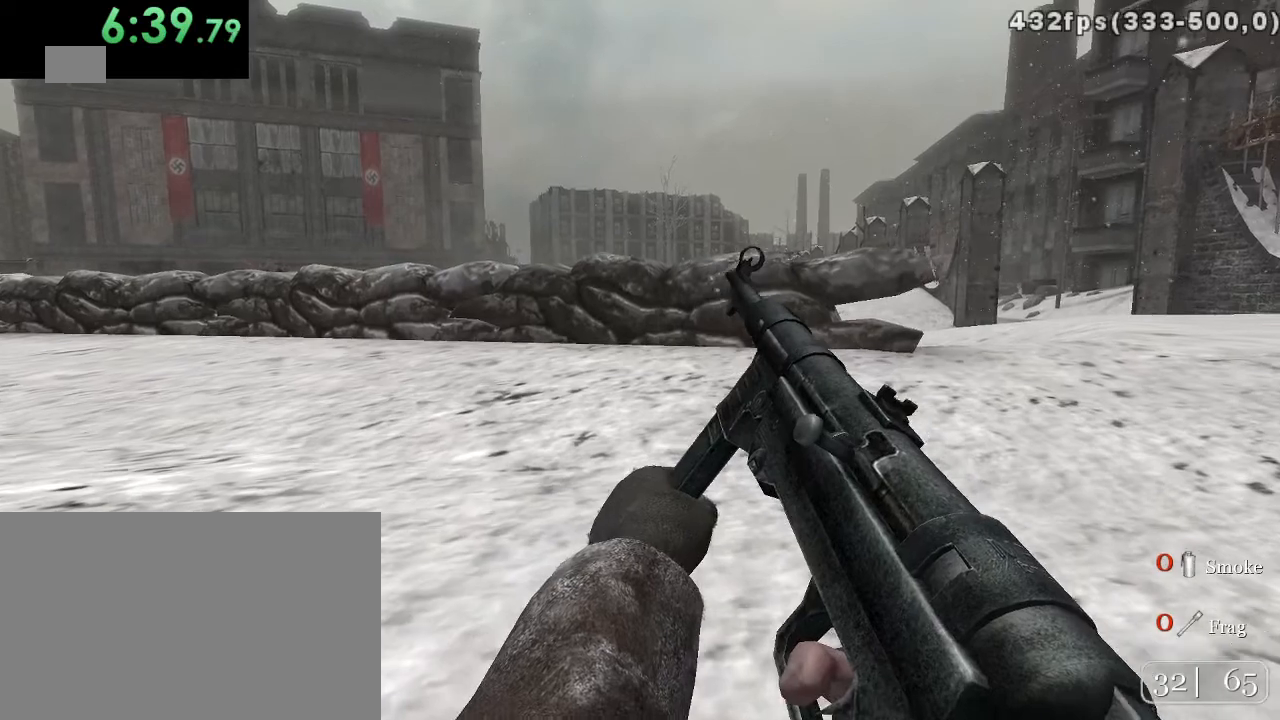
Gameplay with keyboard and mouse; each line is a JSON object with the keys and mouse buttons held at the frame after it. "events" lists presses ("down") and releases ("up") of "1", "2", "3", "4", "5", "a", "alt", "c", "ctrl", "d", "e", "f", "q", "r", "s", "shift", "space", "tab", "v", "w", "x", "z", "mouse_left", "mouse_middle", "mouse_right", "mouse_wheel_up" and "mouse_wheel_down" between this image and that frame as [ms after this image, input, new state], when the widget could be followed in between. "mouse_left", "mouse_middle", "mouse_right", "mouse_wheel_up", "mouse_wheel_down" = the "left", "middle", "right", "wheel_up", "wheel_down" buttons of the "mouse" list. No other keys are recorded. Mouse movement is not recorded.
{"keys": ["w"], "mouse": [], "events": []}
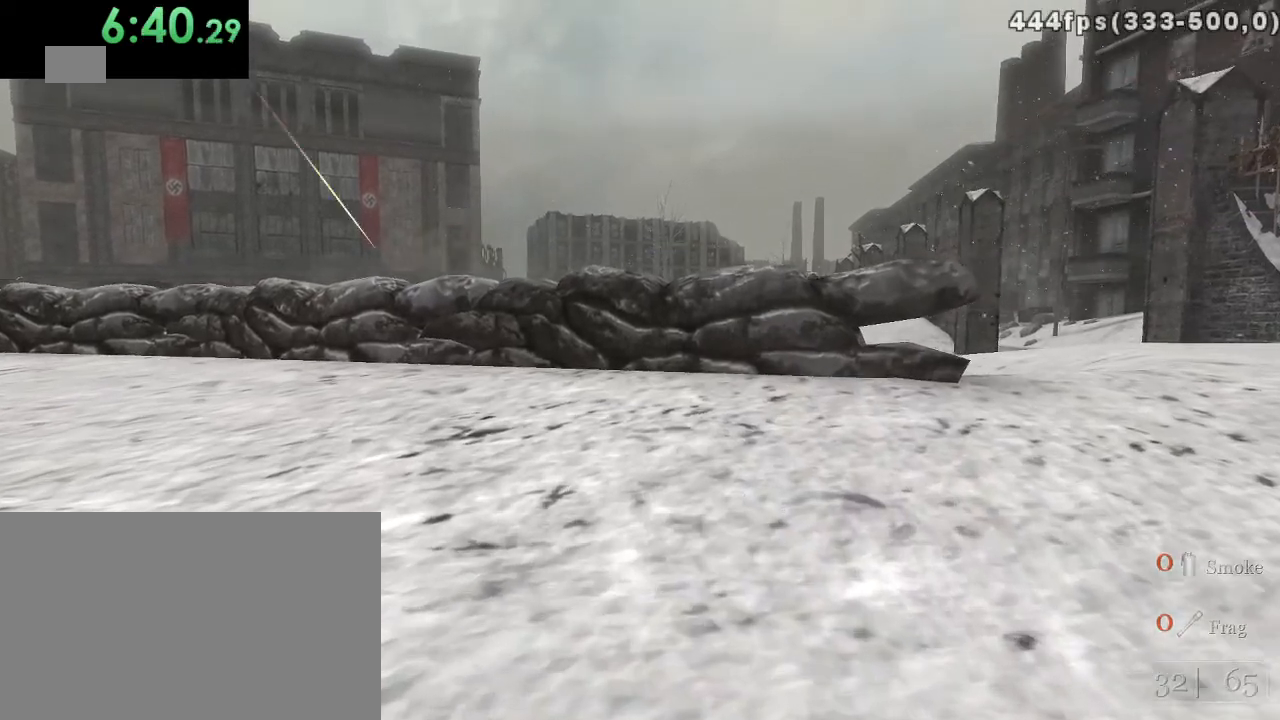
{"keys": ["d", "w"], "mouse": [], "events": [[250, "d", "down"]]}
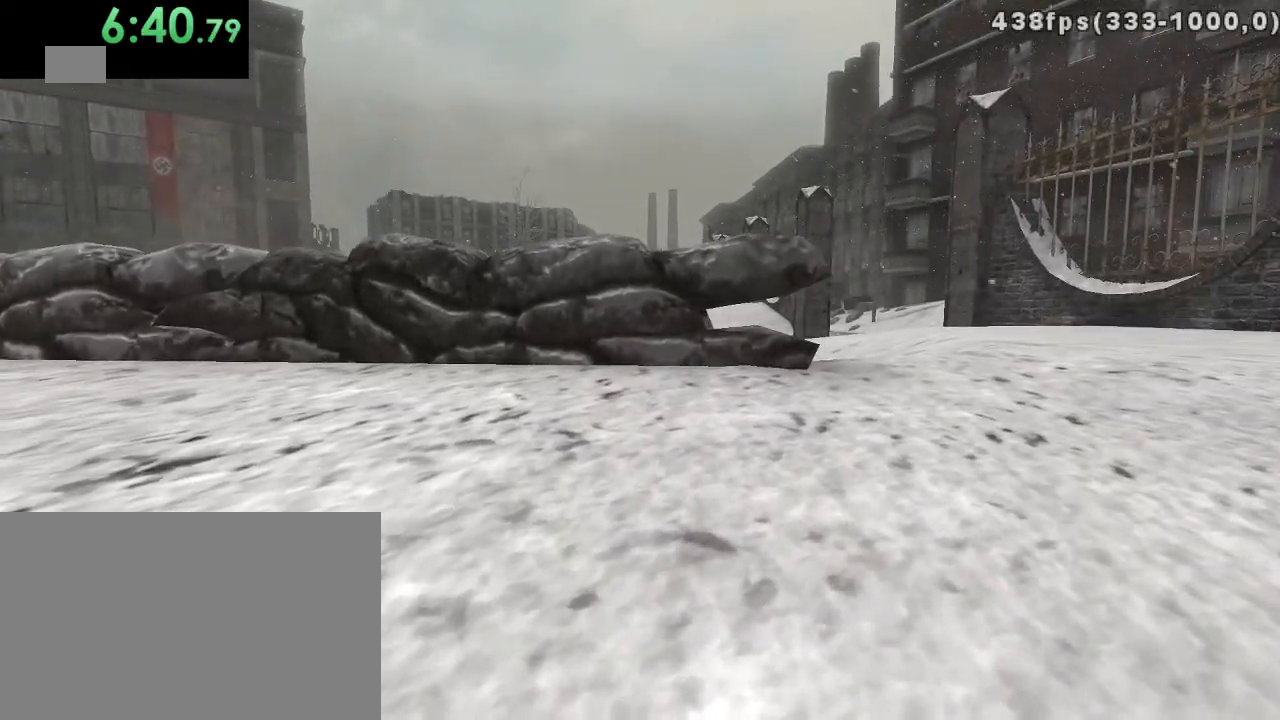
{"keys": ["d", "w"], "mouse": [], "events": []}
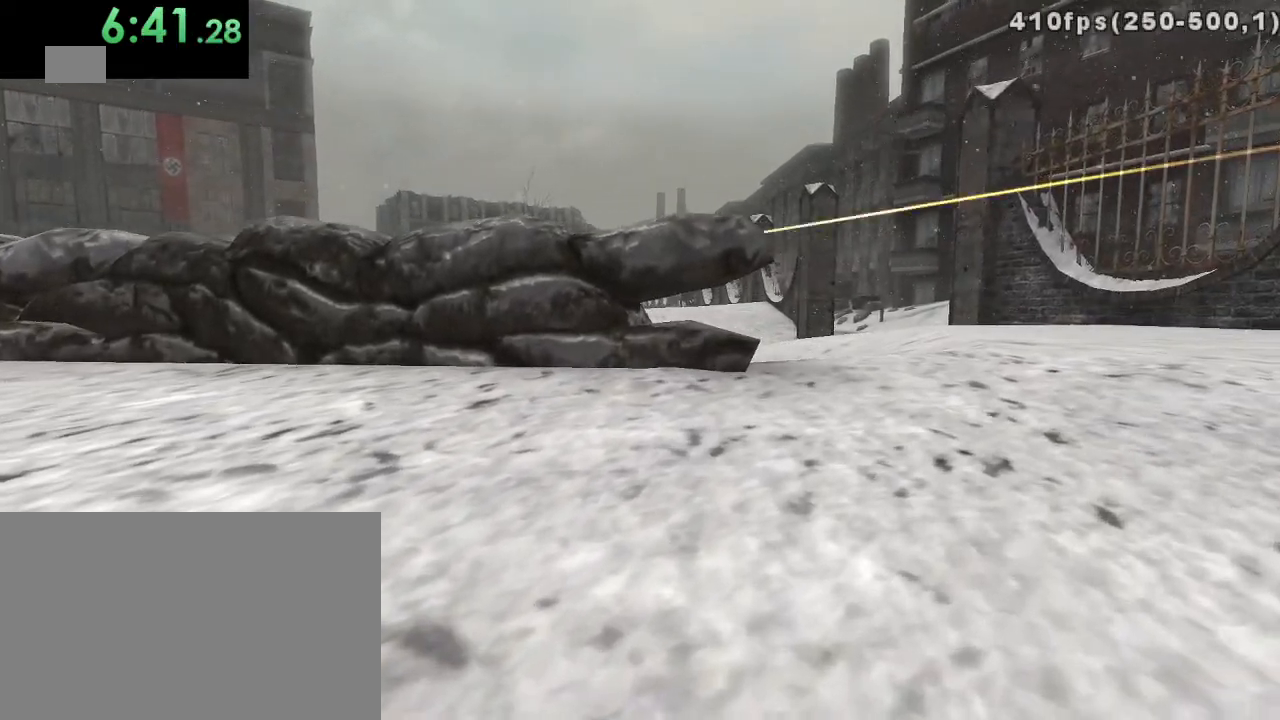
{"keys": ["d", "w"], "mouse": [], "events": []}
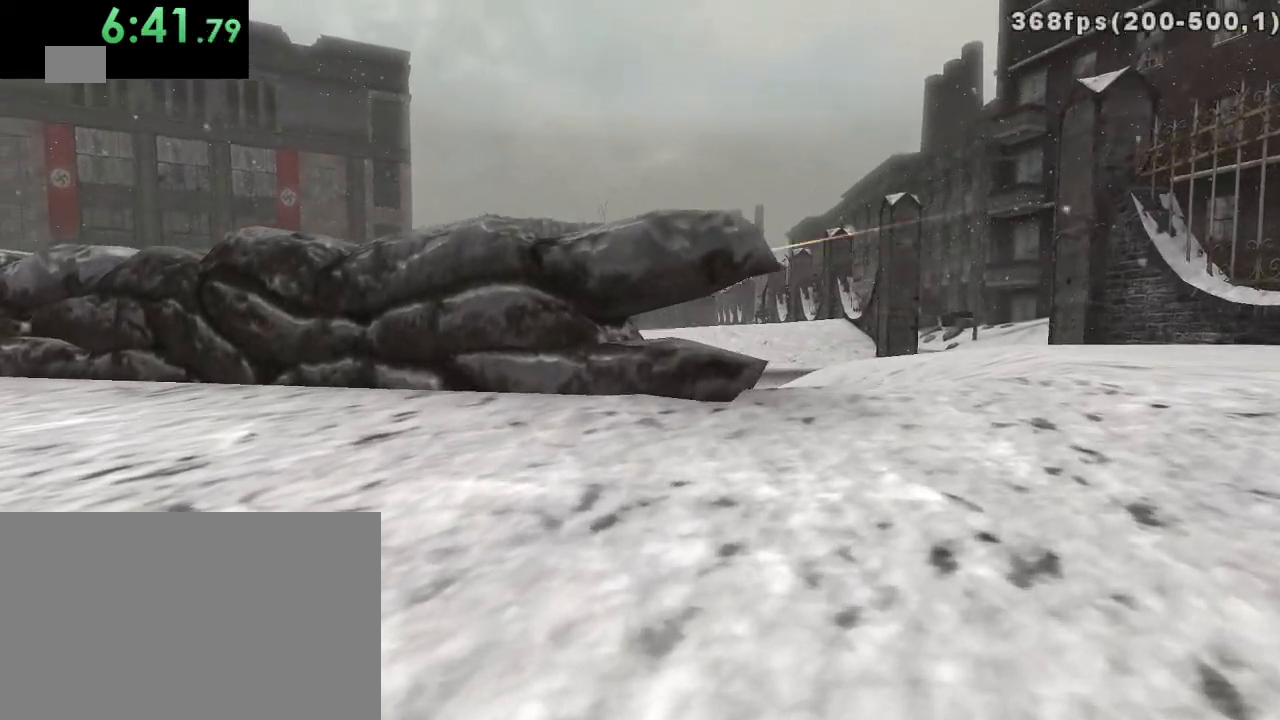
{"keys": [], "mouse": ["right"], "events": [[400, "w", "up"], [433, "d", "up"], [467, "mouse_right", "down"]]}
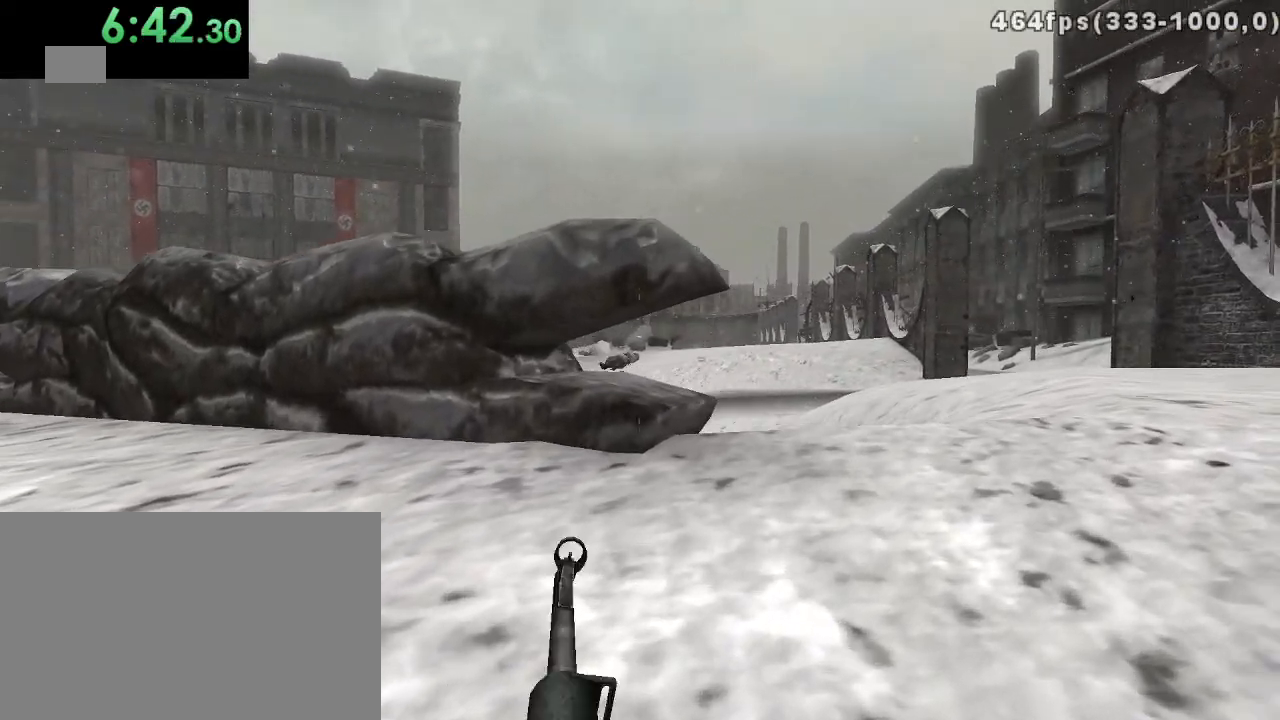
{"keys": [], "mouse": [], "events": [[67, "mouse_right", "up"], [383, "mouse_left", "down"], [450, "mouse_left", "up"]]}
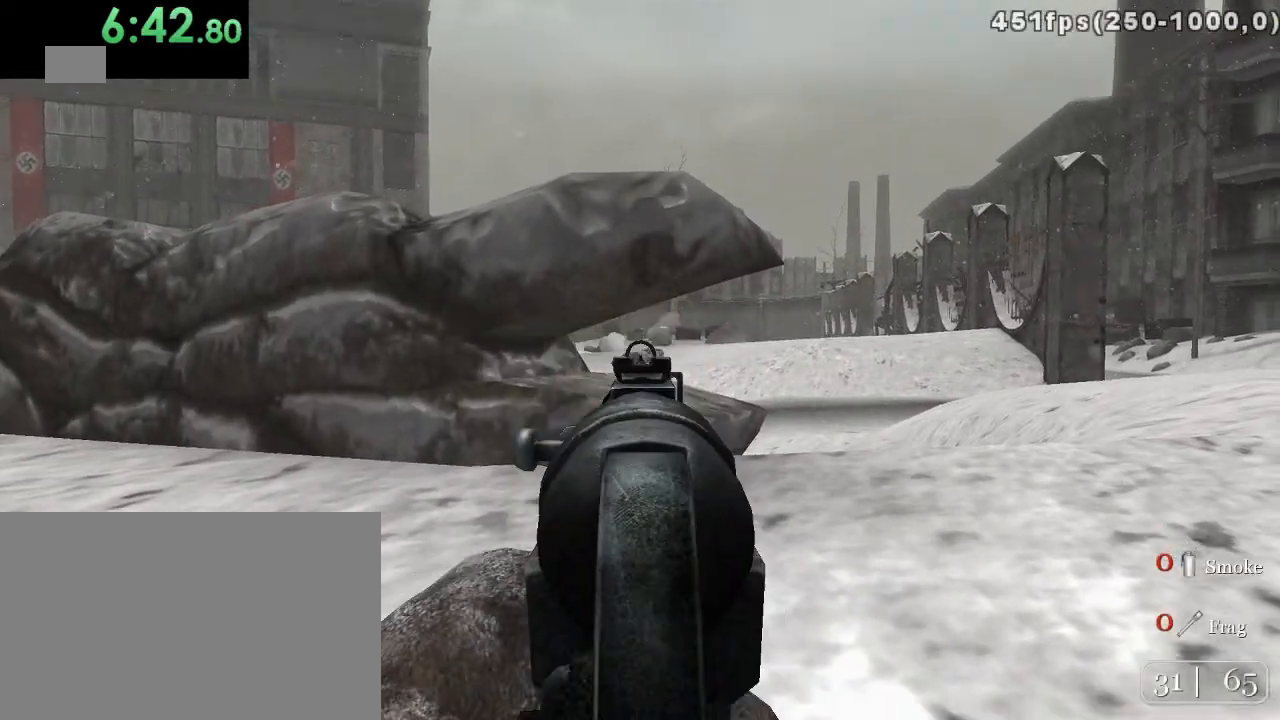
{"keys": ["d", "w"], "mouse": [], "events": [[100, "d", "down"], [100, "w", "down"]]}
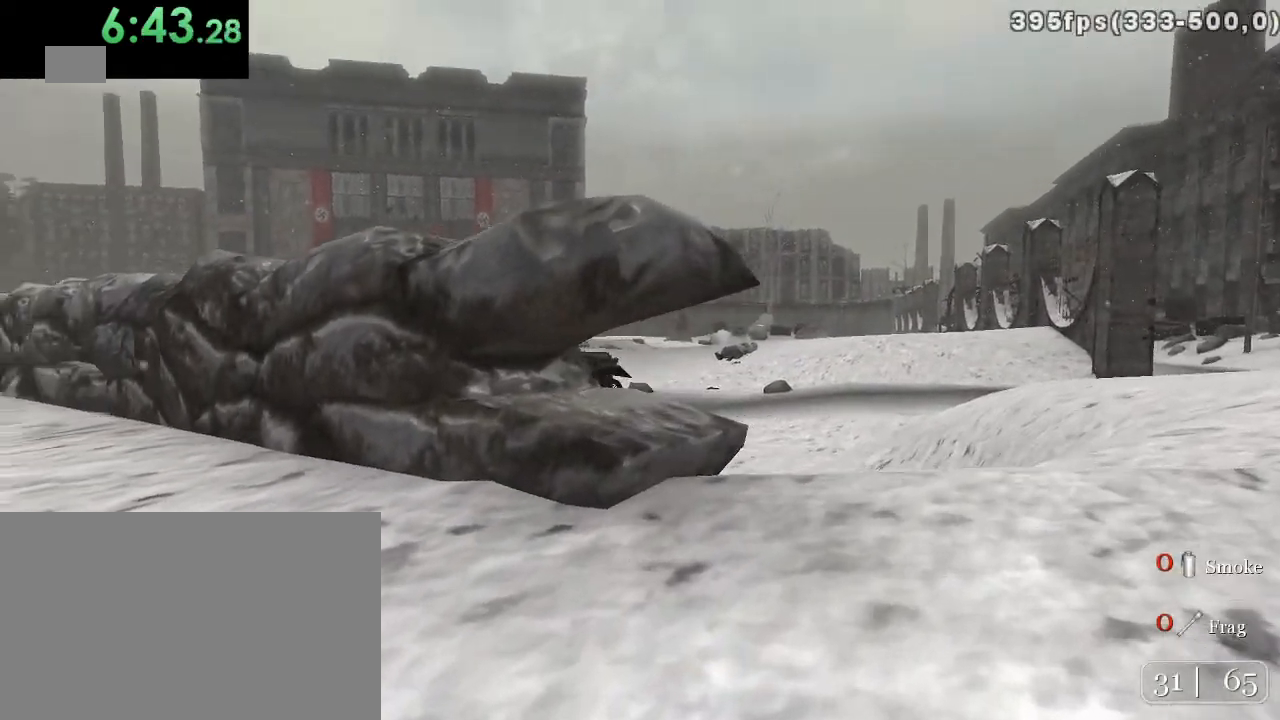
{"keys": ["d"], "mouse": [], "events": [[267, "w", "up"], [333, "d", "up"], [400, "d", "down"]]}
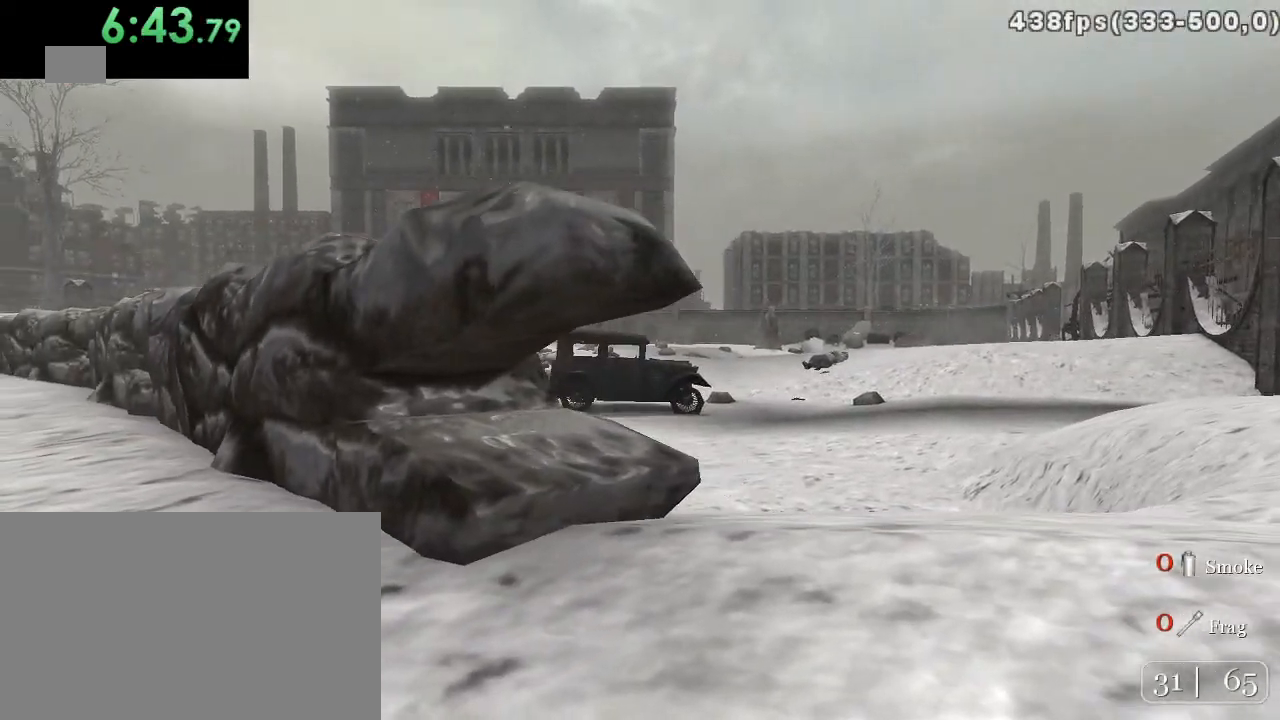
{"keys": [], "mouse": [], "events": [[283, "d", "up"], [417, "mouse_right", "down"], [483, "mouse_right", "up"]]}
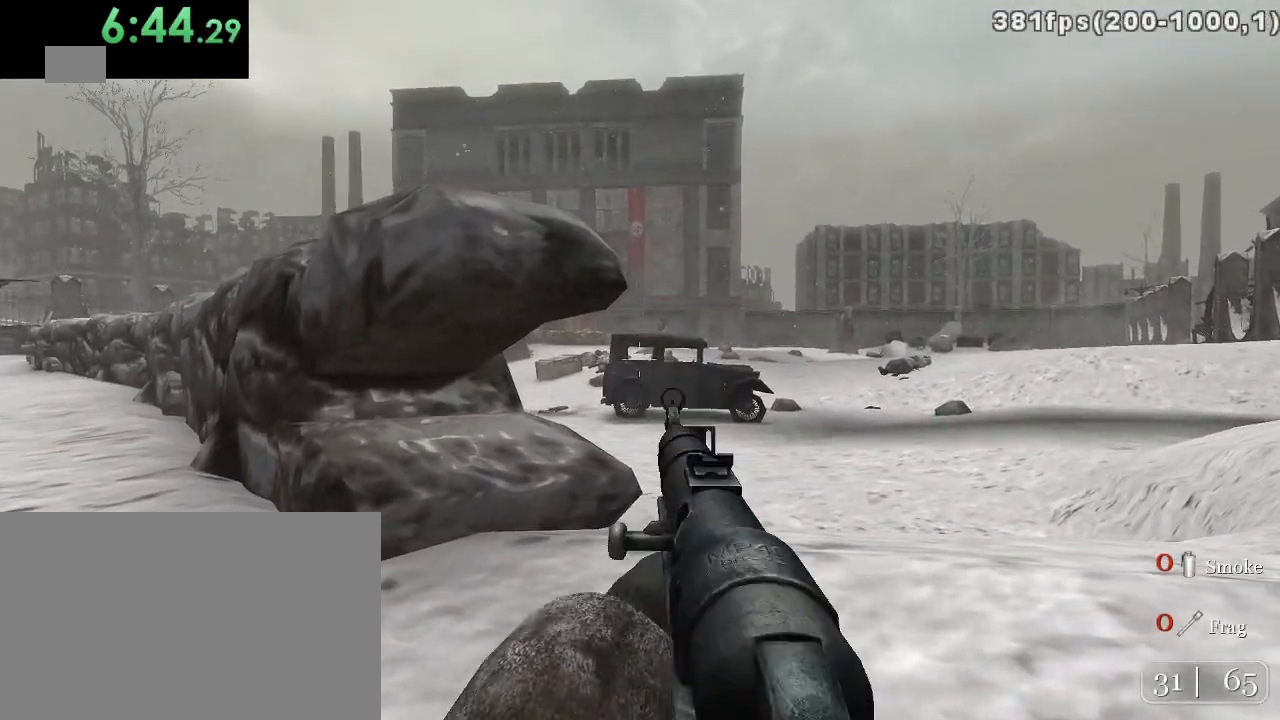
{"keys": [], "mouse": [], "events": []}
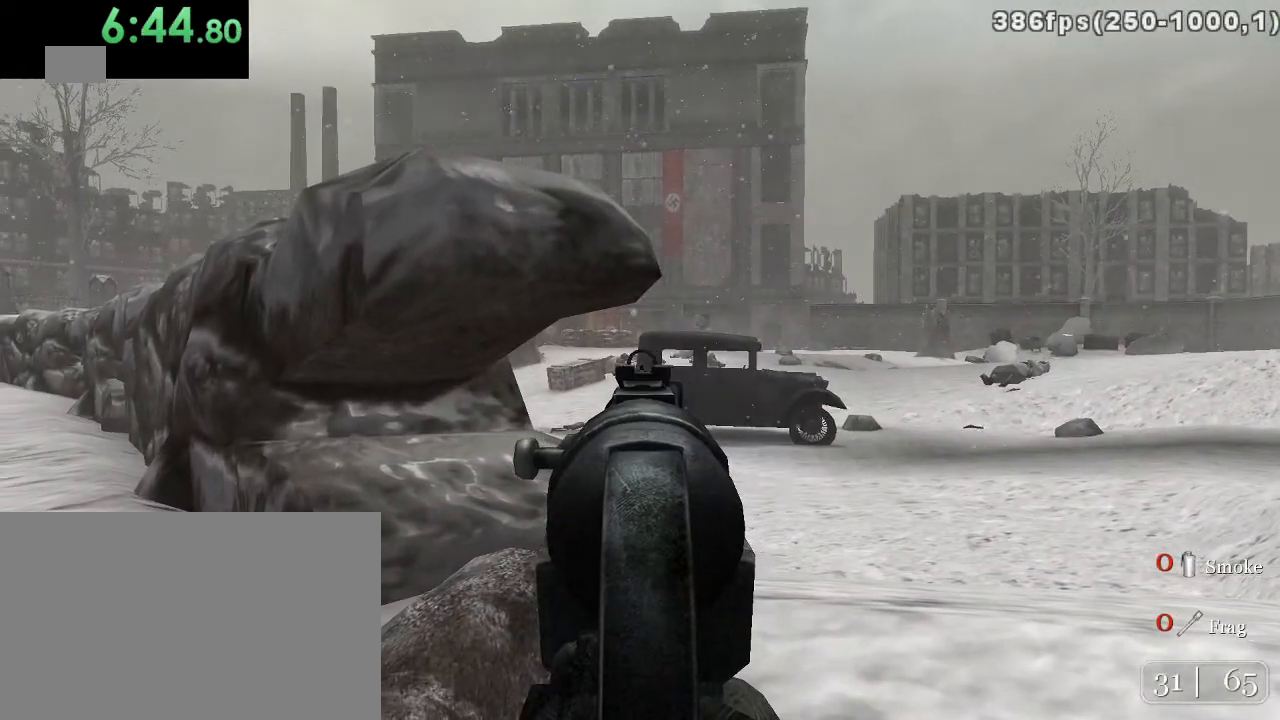
{"keys": [], "mouse": [], "events": []}
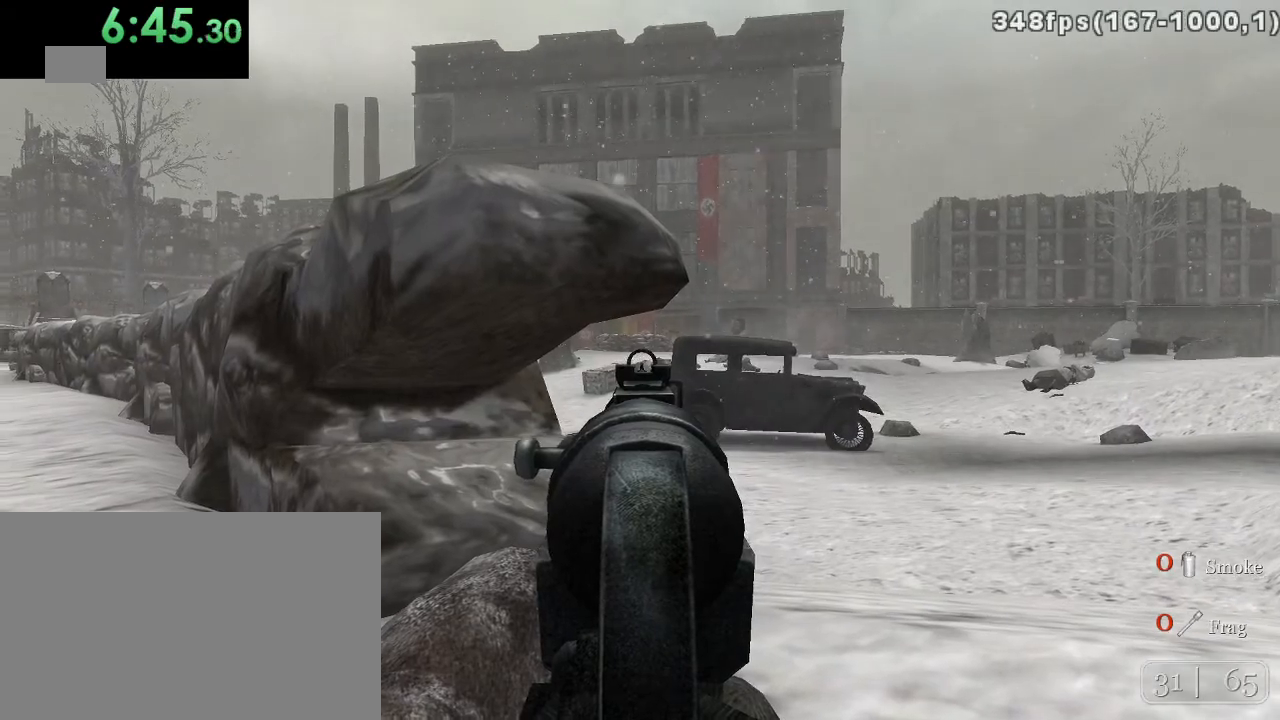
{"keys": [], "mouse": [], "events": [[17, "d", "down"], [200, "d", "up"], [333, "d", "down"], [483, "d", "up"]]}
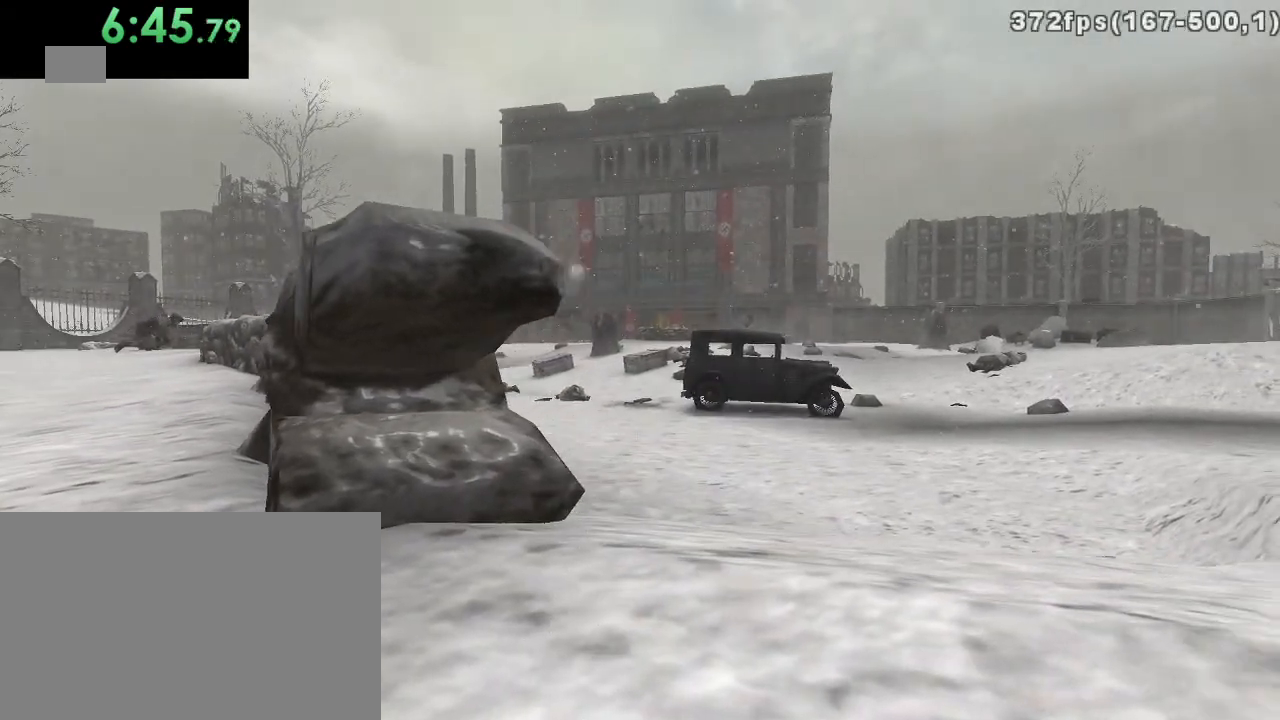
{"keys": [], "mouse": [], "events": [[283, "d", "down"], [433, "d", "up"]]}
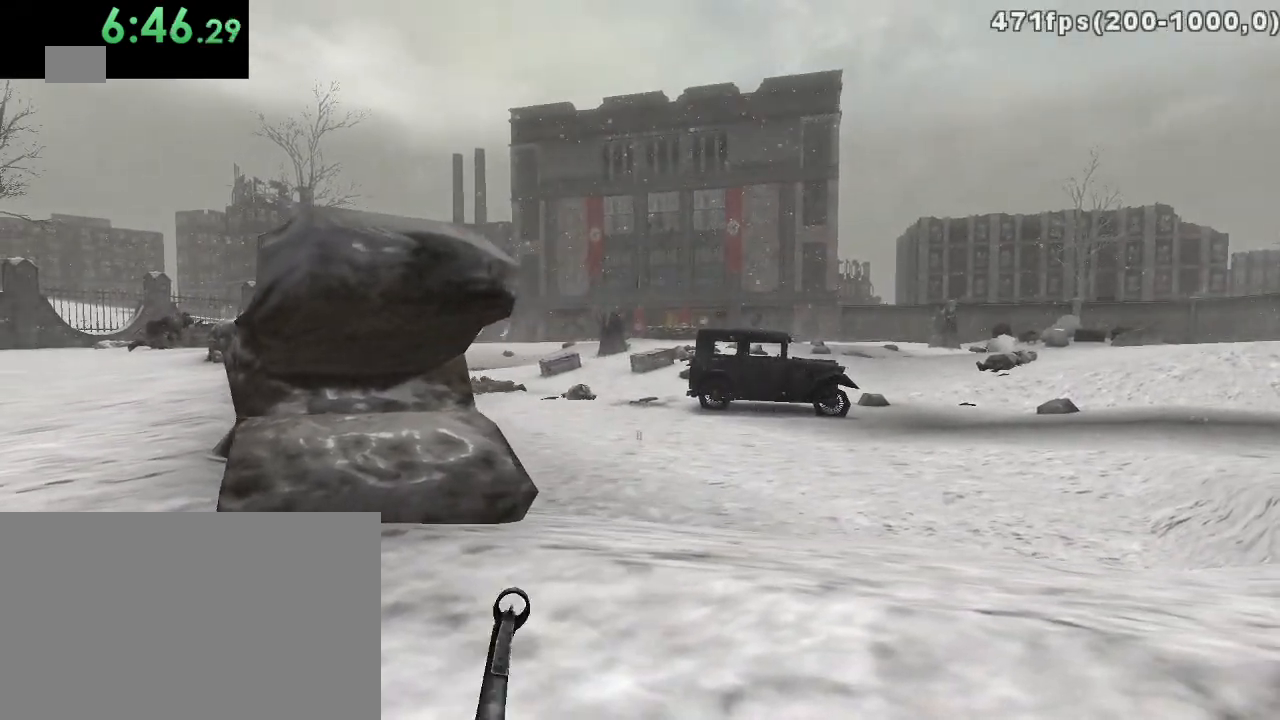
{"keys": ["d", "w"], "mouse": [], "events": [[383, "d", "down"], [417, "w", "down"]]}
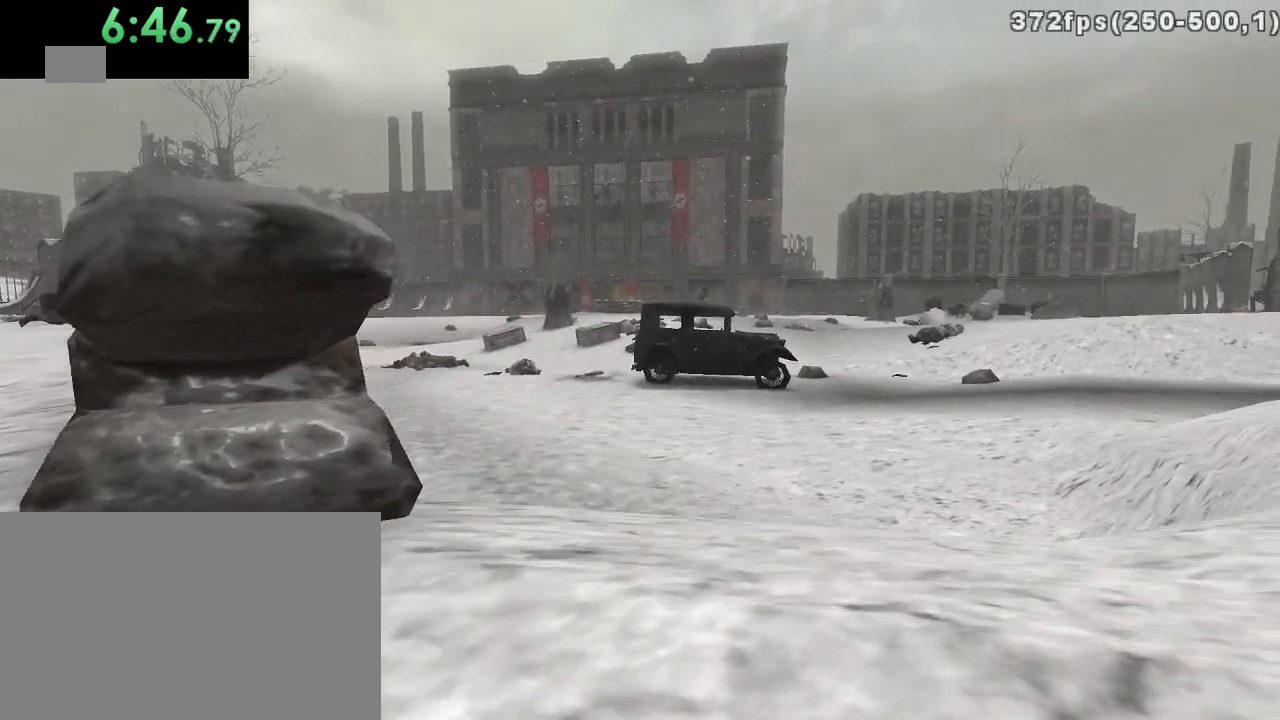
{"keys": ["d", "w"], "mouse": [], "events": [[50, "d", "up"], [117, "w", "up"], [300, "1", "down"], [400, "1", "up"], [467, "d", "down"], [500, "w", "down"]]}
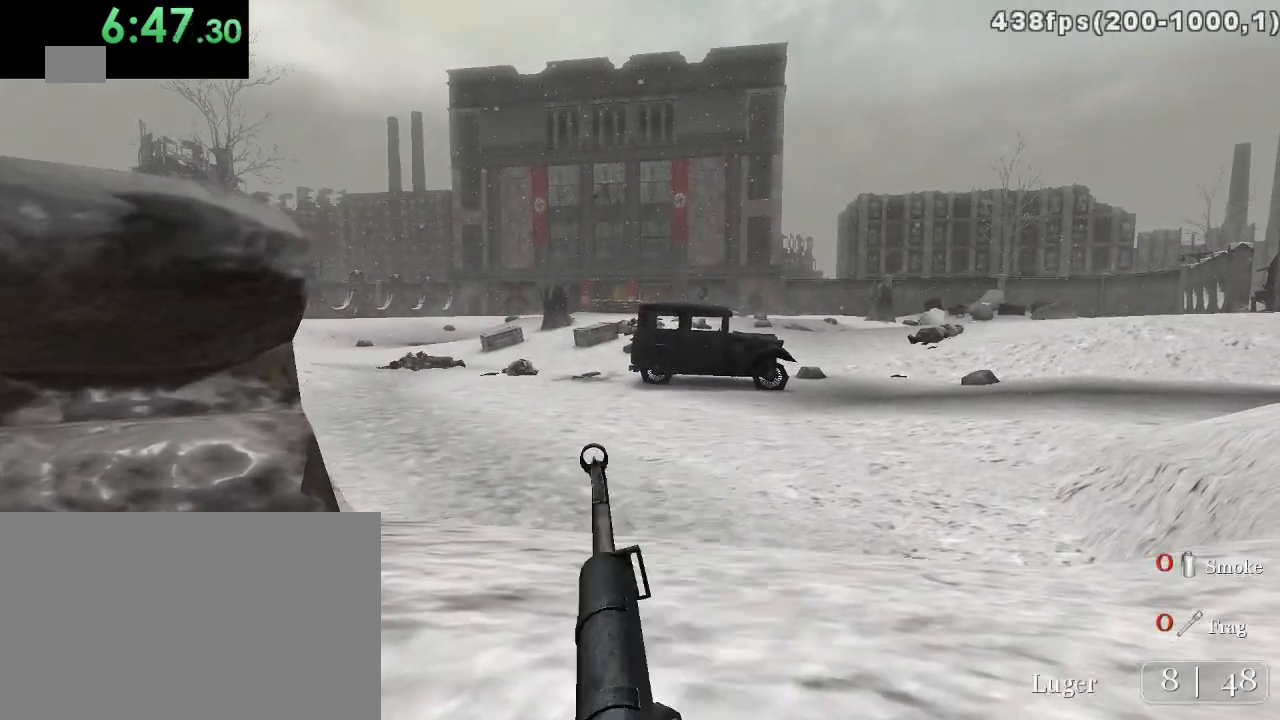
{"keys": ["w"], "mouse": [], "events": [[100, "c", "down"], [217, "c", "up"], [250, "d", "up"]]}
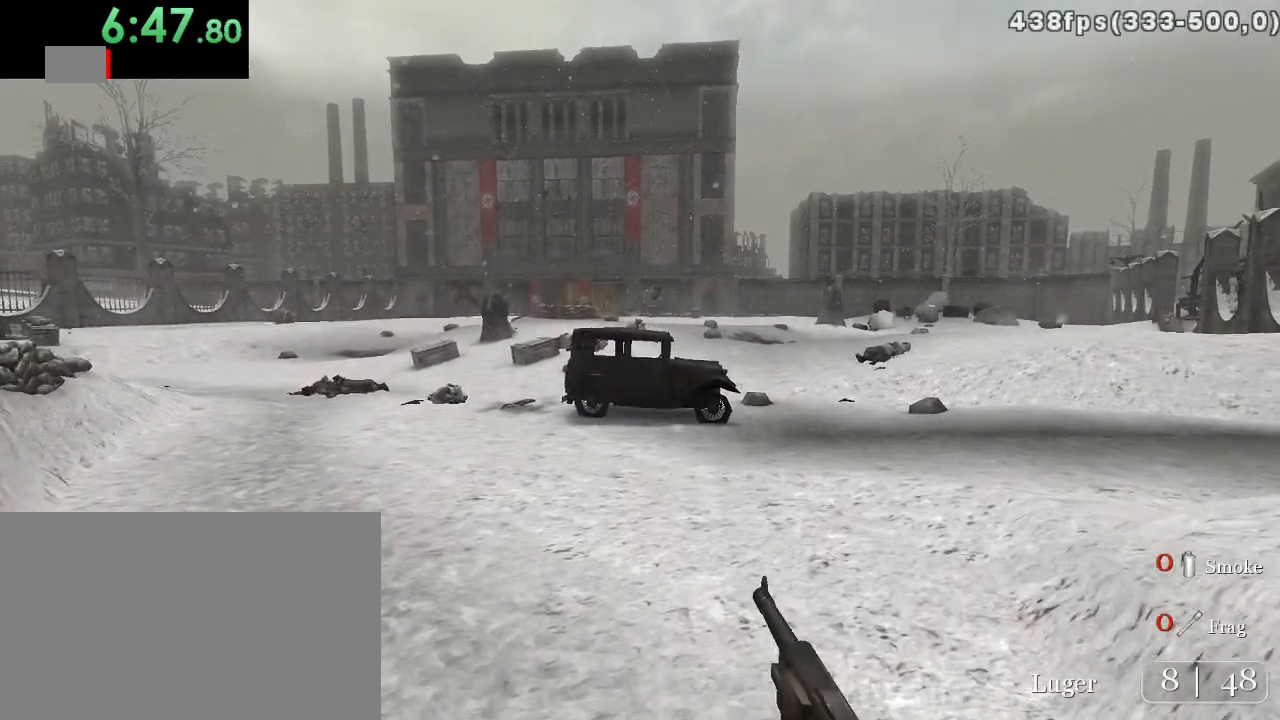
{"keys": ["w"], "mouse": [], "events": []}
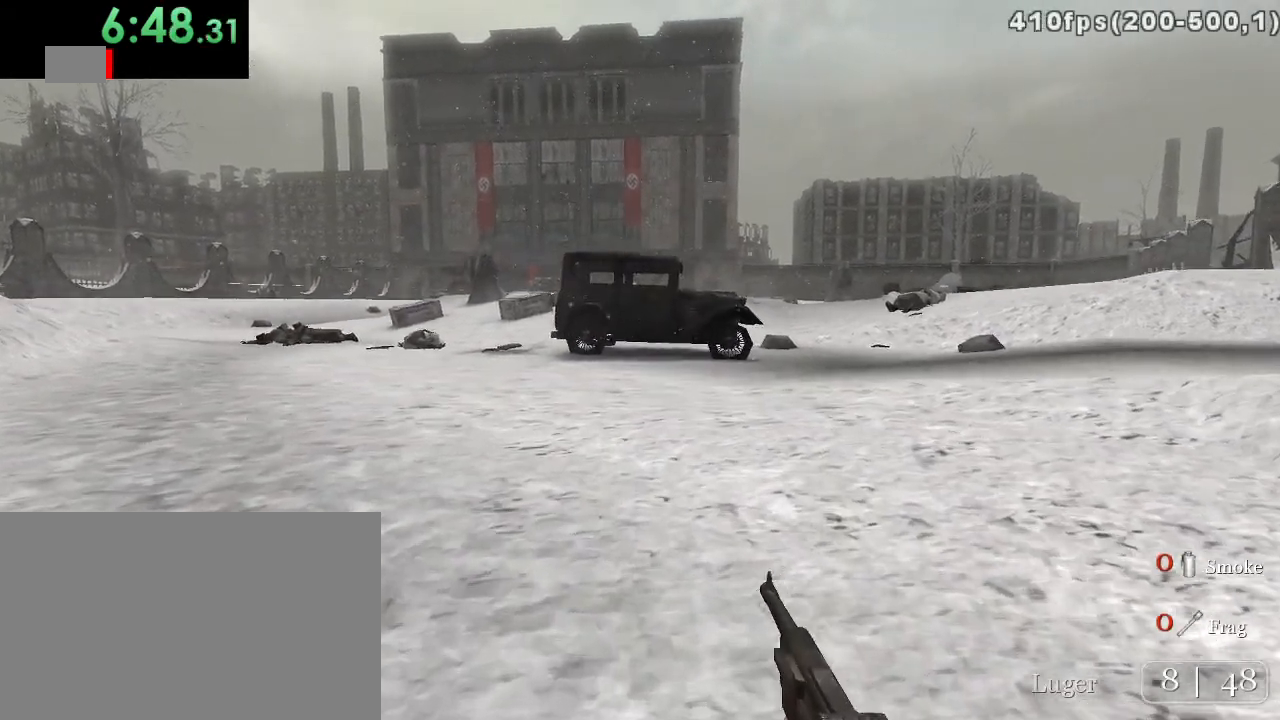
{"keys": ["w"], "mouse": [], "events": []}
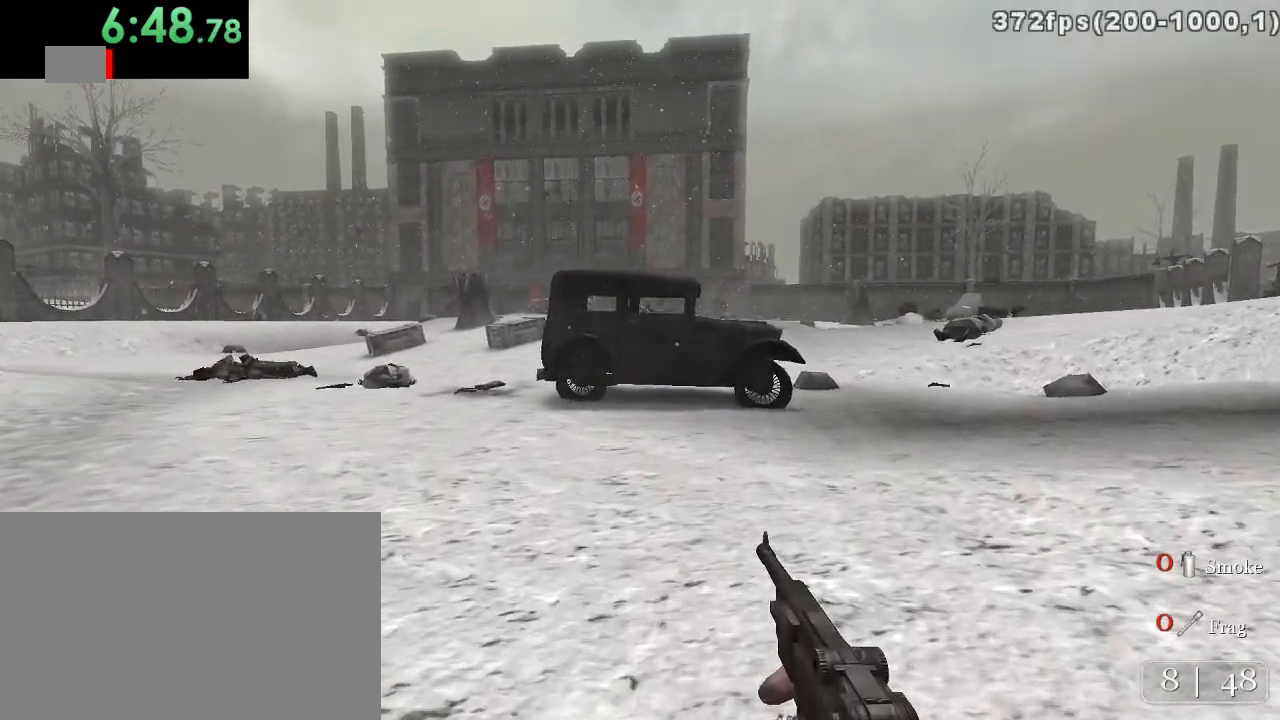
{"keys": ["w"], "mouse": [], "events": []}
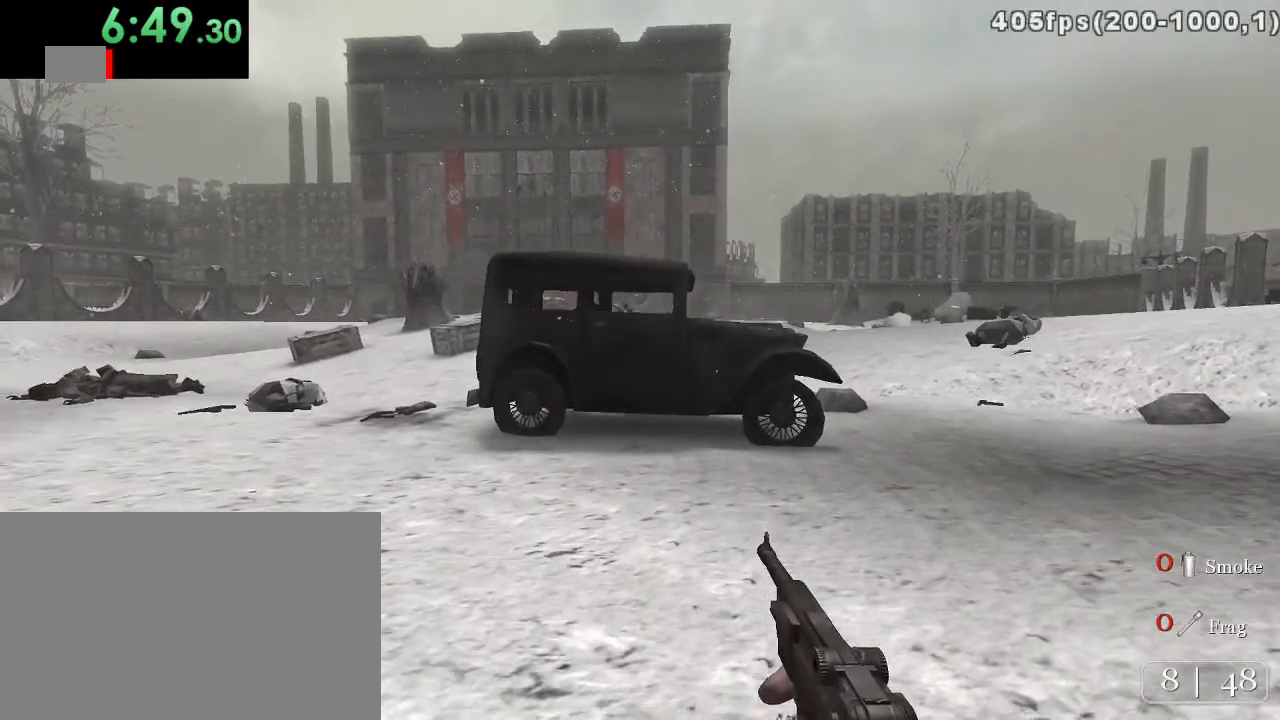
{"keys": ["1", "w"], "mouse": [], "events": [[450, "1", "down"]]}
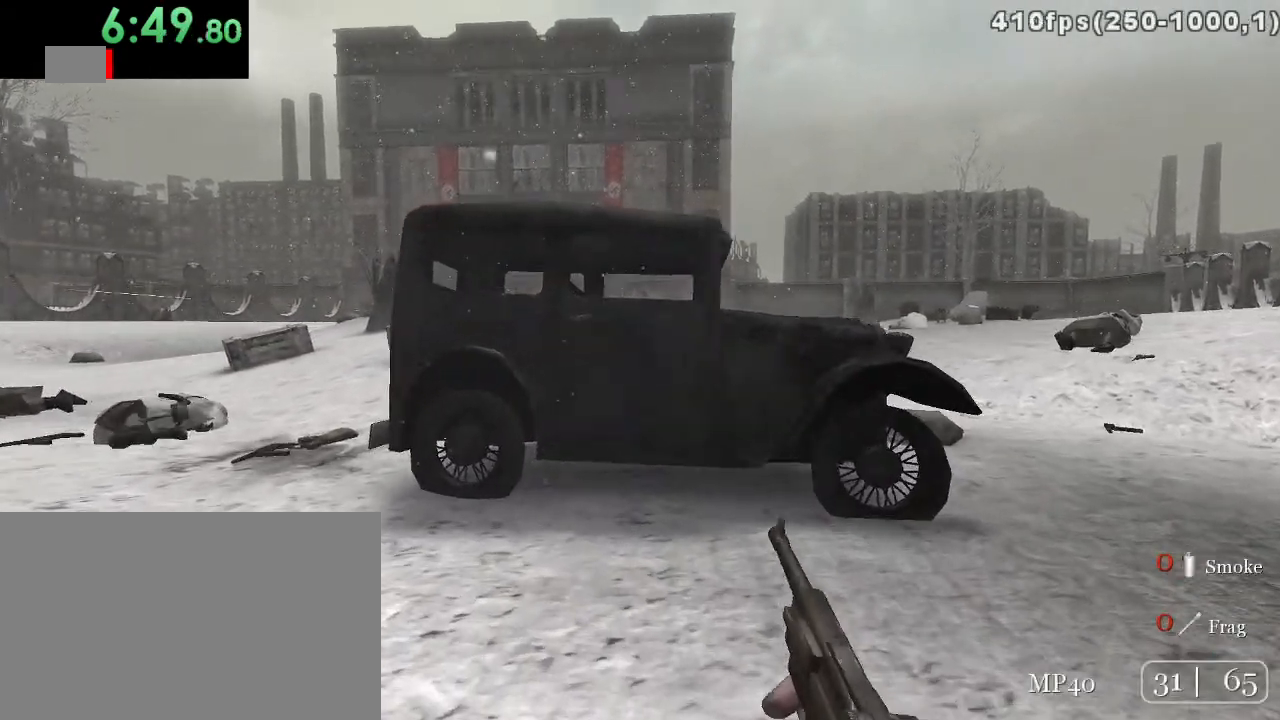
{"keys": ["d", "w"], "mouse": [], "events": [[100, "1", "up"], [200, "d", "down"]]}
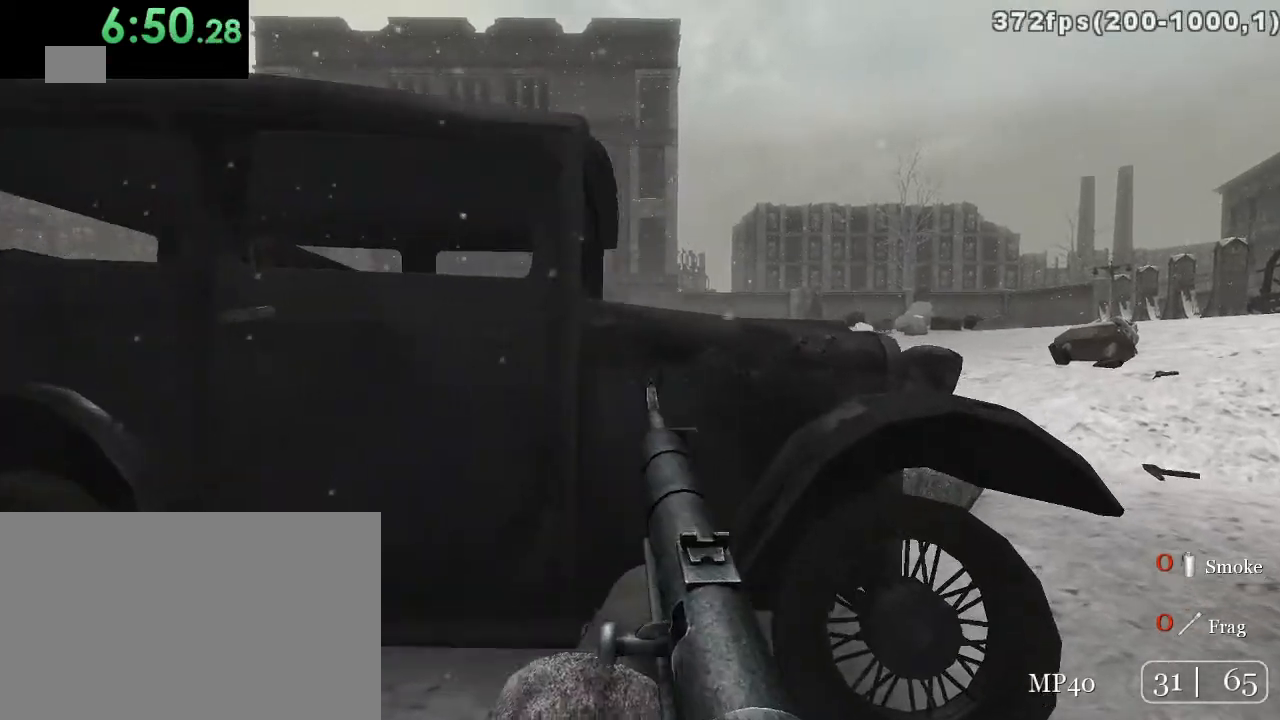
{"keys": [], "mouse": [], "events": [[267, "w", "up"], [300, "mouse_right", "down"], [367, "d", "up"], [367, "mouse_right", "up"]]}
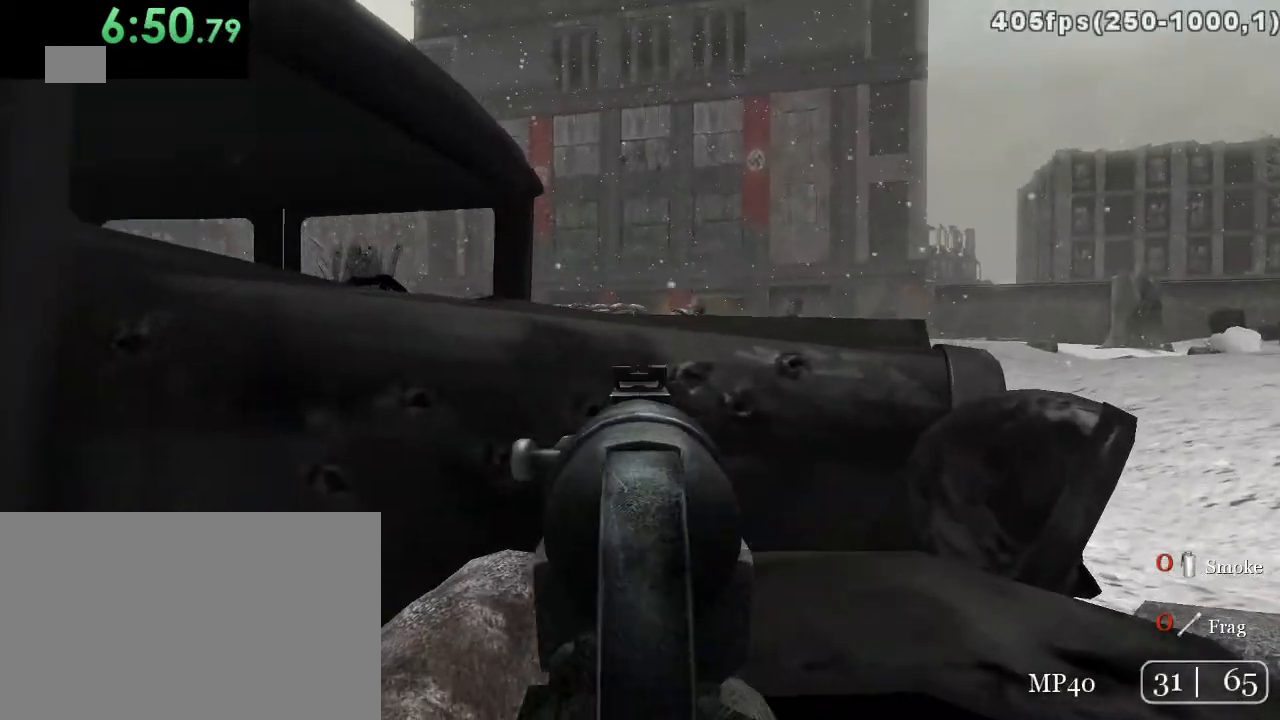
{"keys": [], "mouse": [], "events": [[33, "space", "down"], [117, "space", "up"], [250, "a", "down"], [317, "c", "down"], [383, "a", "up"], [417, "c", "up"]]}
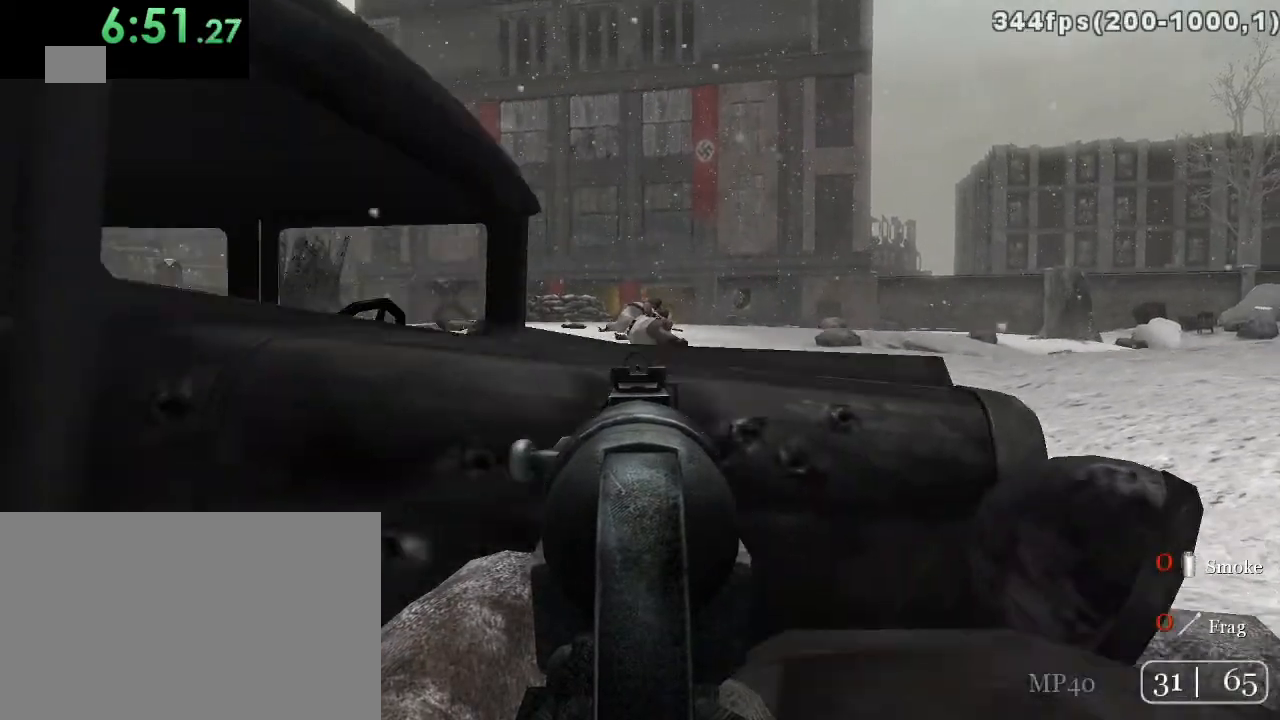
{"keys": ["d"], "mouse": [], "events": [[450, "d", "down"]]}
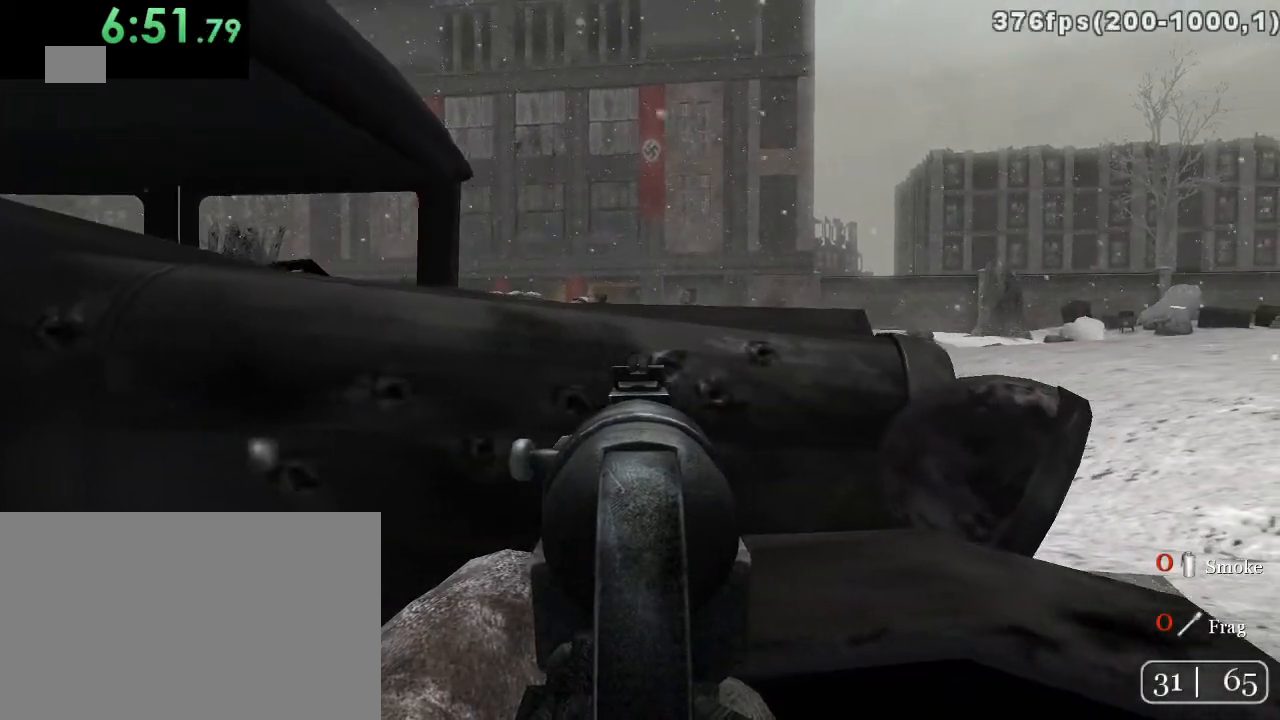
{"keys": ["a"], "mouse": [], "events": [[83, "d", "up"], [250, "space", "down"], [383, "space", "up"], [467, "a", "down"]]}
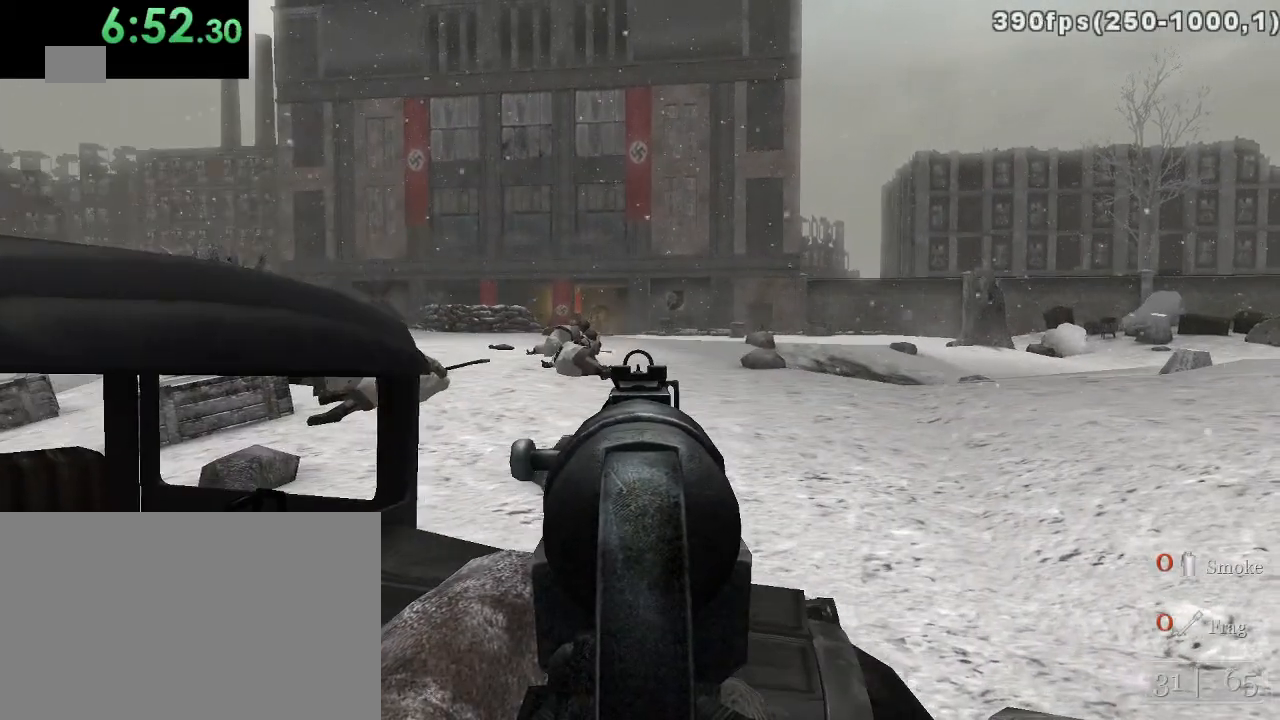
{"keys": [], "mouse": [], "events": [[100, "a", "up"]]}
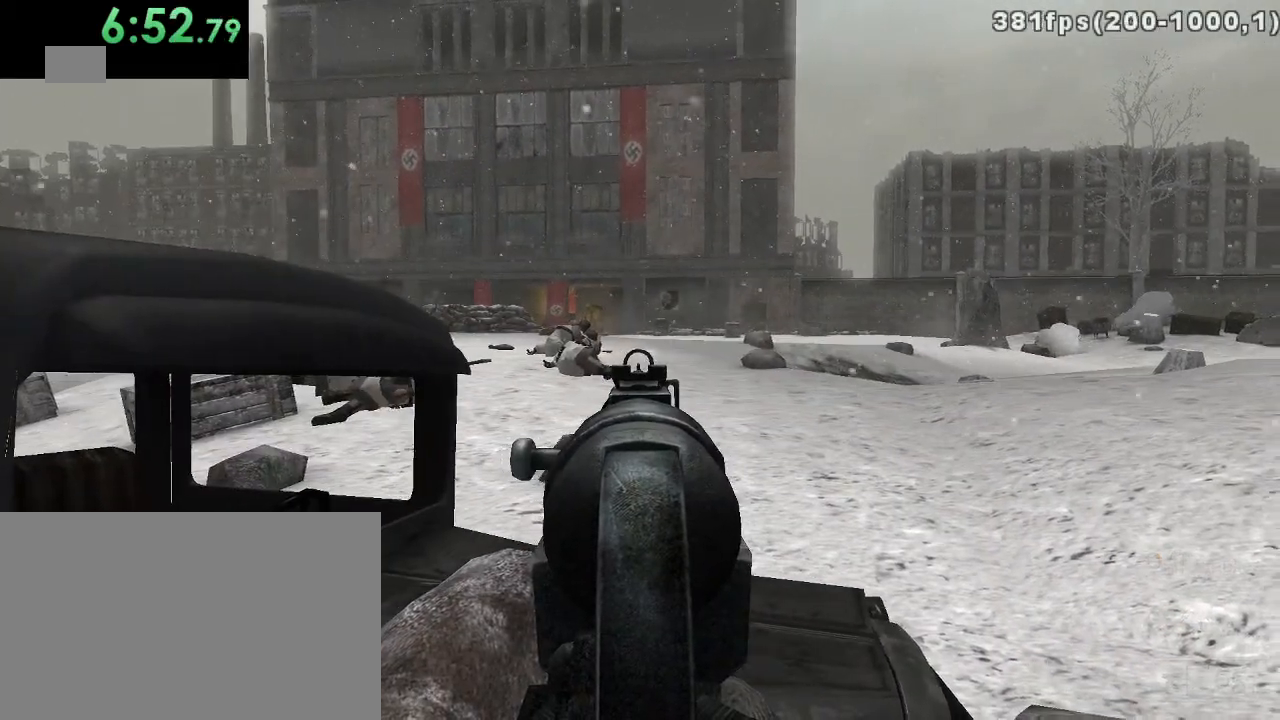
{"keys": ["c"], "mouse": [], "events": [[467, "c", "down"]]}
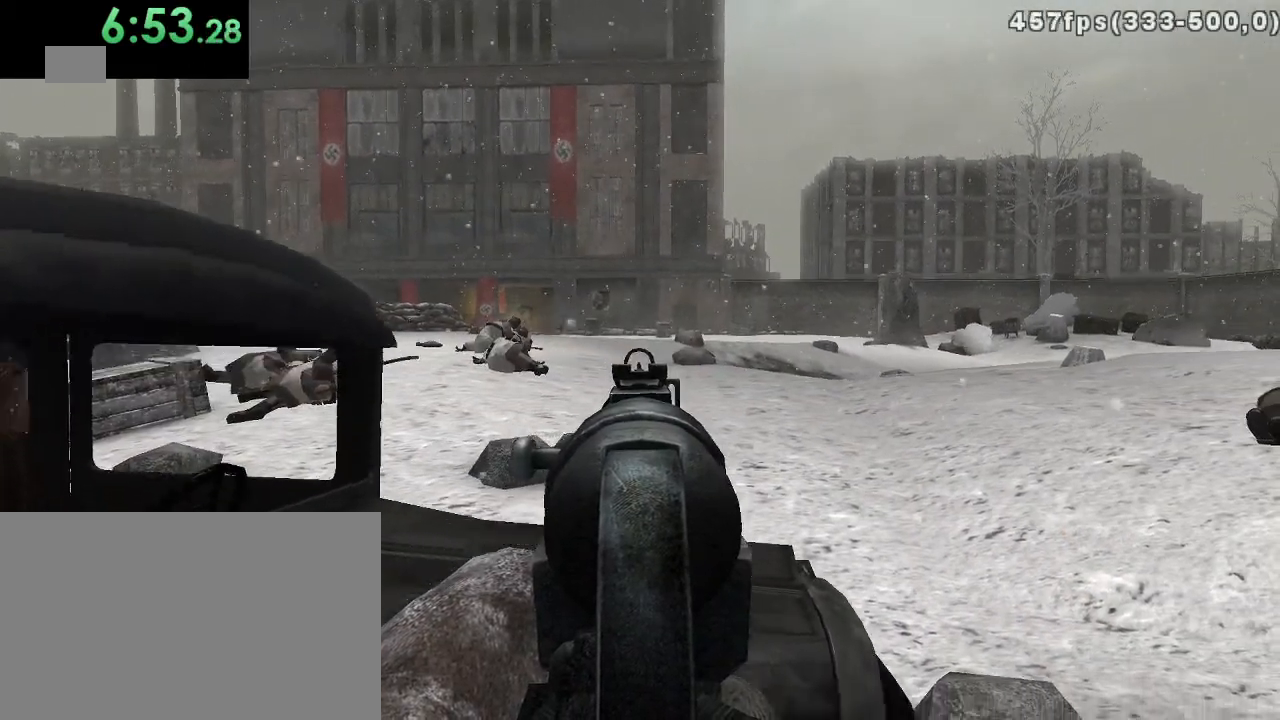
{"keys": [], "mouse": [], "events": [[100, "c", "up"], [233, "r", "down"], [333, "r", "up"]]}
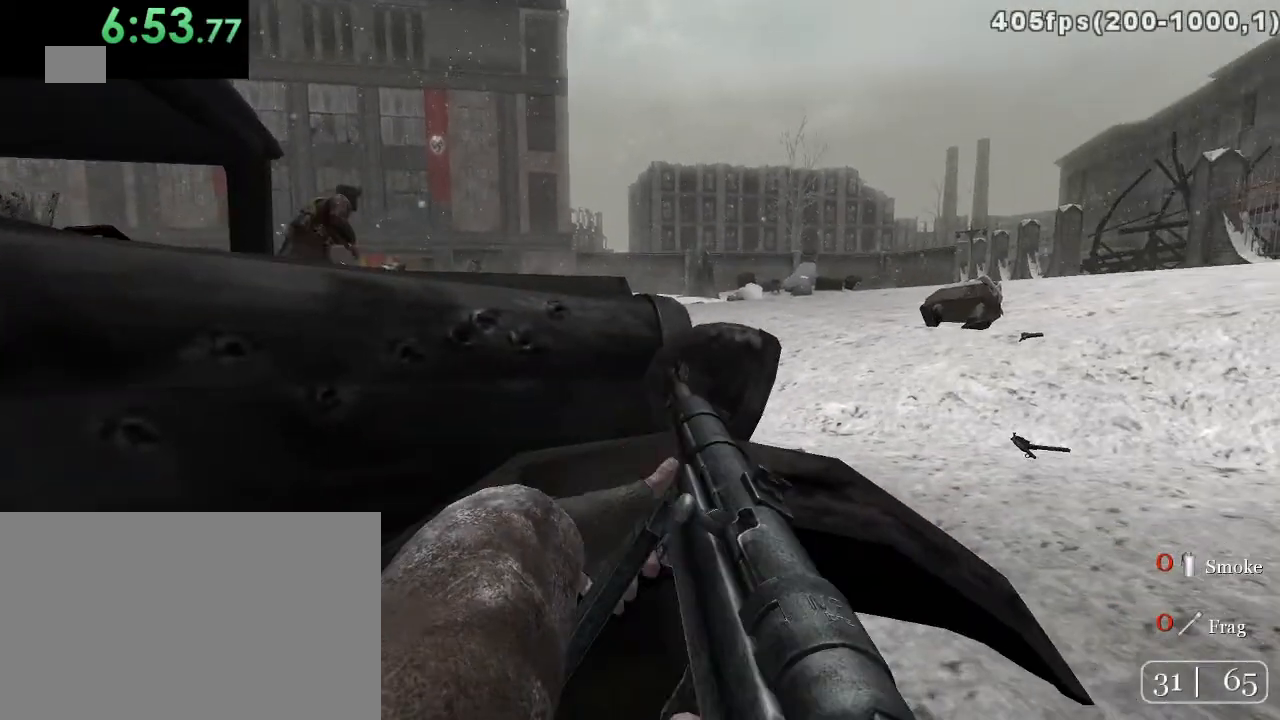
{"keys": ["d"], "mouse": [], "events": [[117, "d", "down"]]}